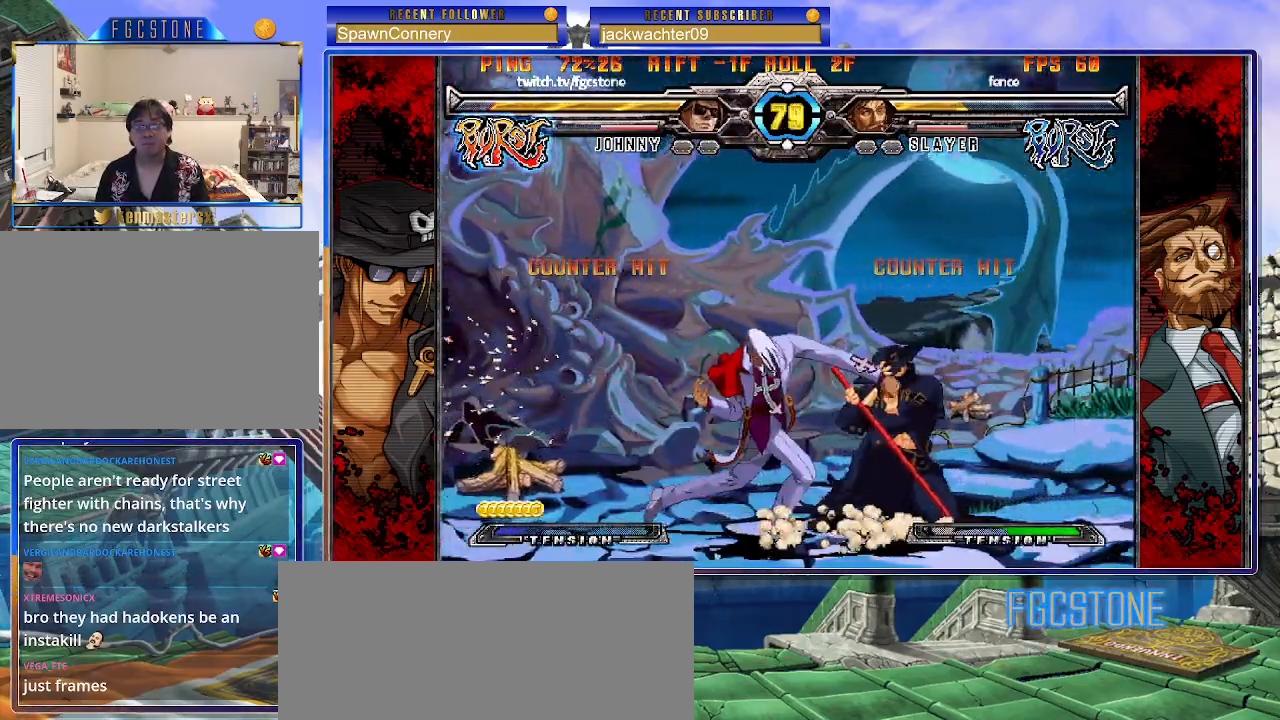
Gameplay with a controller (arcade stick); each line is a JSON object with the inputs held at the frame after it. "events" lists button and stick changes between this image and that frame as [ms after this image, input, new state], when the widget could be followed in between. Not read: L3 R3.
{"buttons": ["K"], "left_stick": "right", "events": [[50, "left_stick", "left"], [133, "left_stick", "center"], [200, "left_stick", "left"], [267, "left_stick", "center"], [317, "left_stick", "right"], [417, "K", "down"]]}
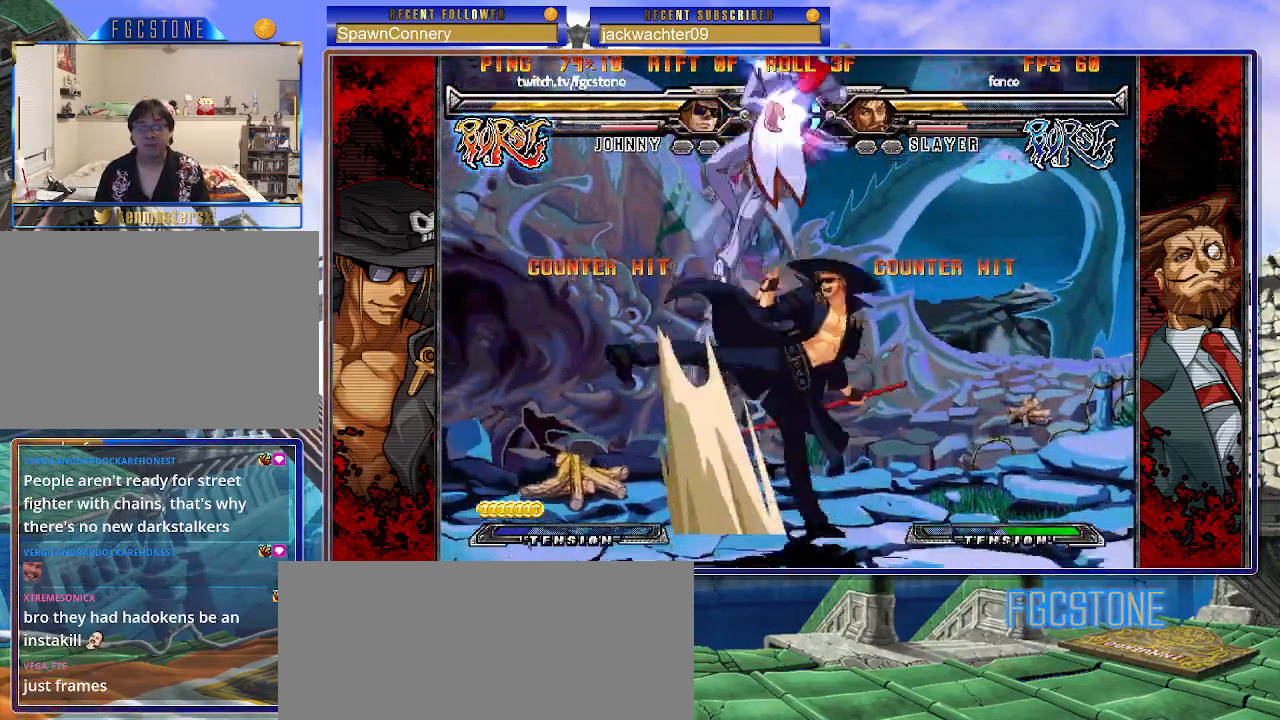
{"buttons": [], "left_stick": "left", "events": [[17, "K", "up"], [33, "S", "down"], [183, "S", "up"], [233, "left_stick", "left"]]}
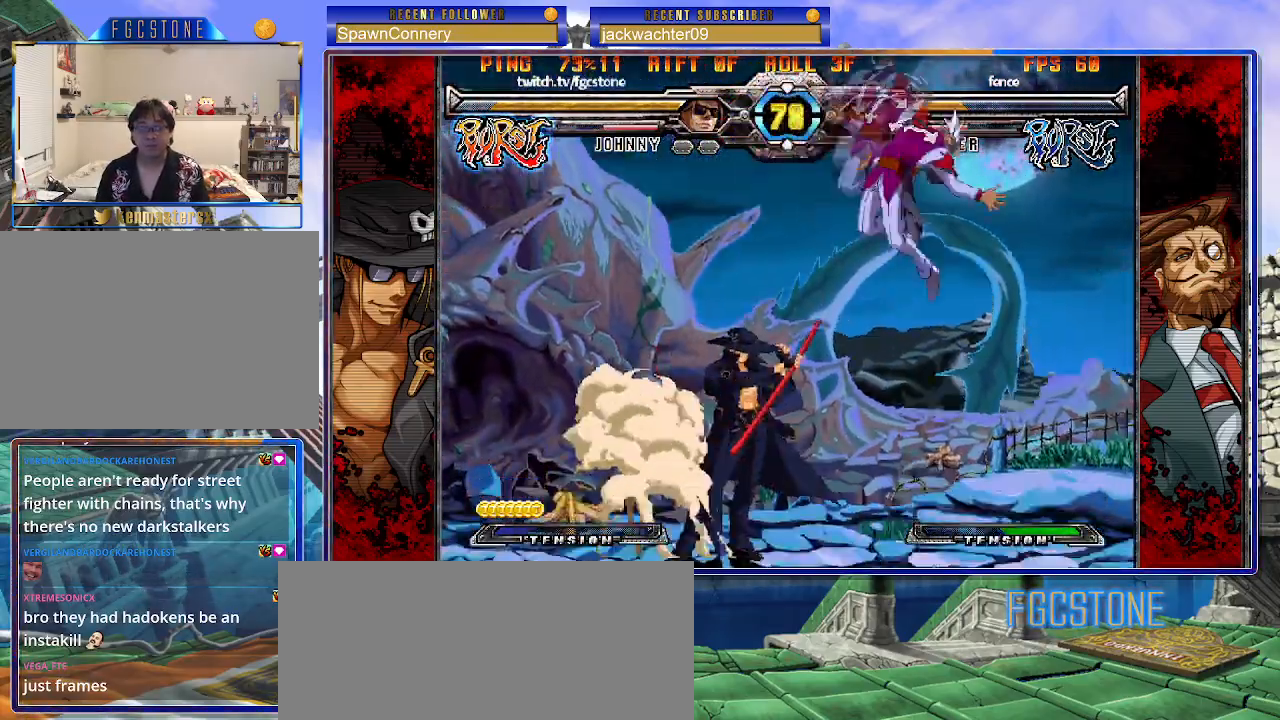
{"buttons": [], "left_stick": "left", "events": [[50, "K", "down"], [133, "K", "up"], [200, "HS", "down"], [333, "HS", "up"], [383, "HS", "down"], [467, "HS", "up"]]}
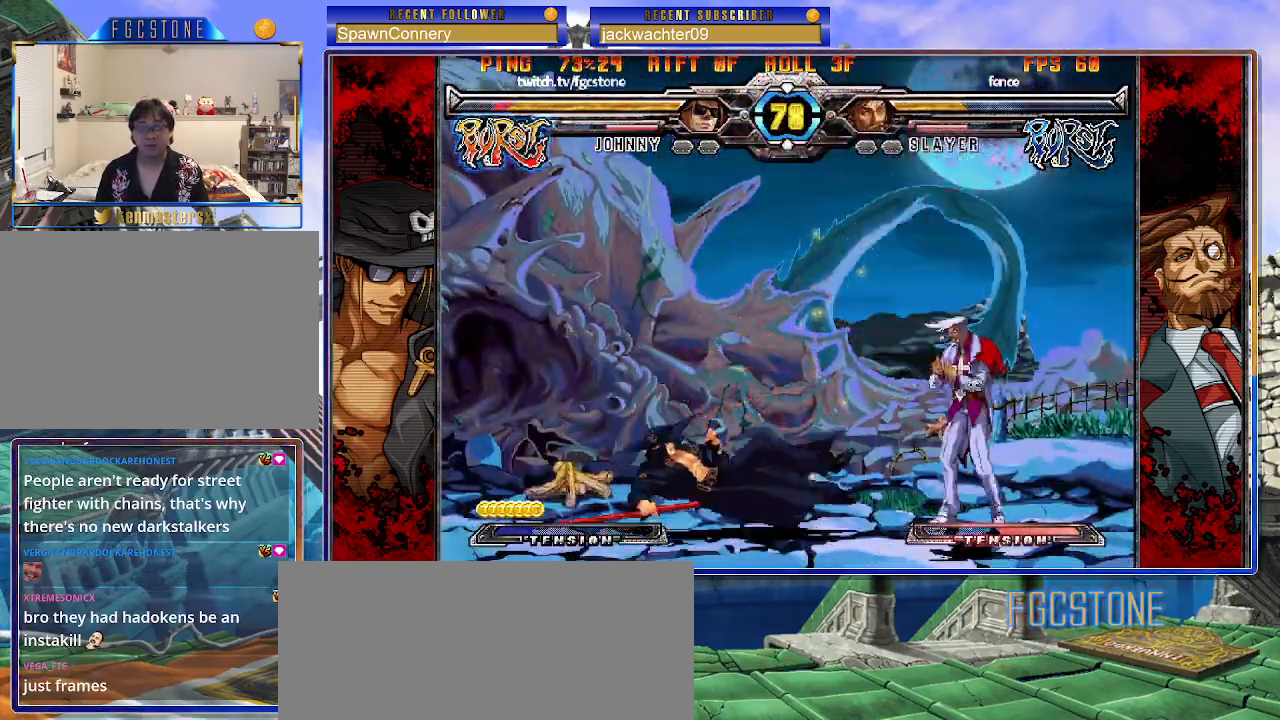
{"buttons": [], "left_stick": "right", "events": [[100, "left_stick", "center"], [417, "left_stick", "right"]]}
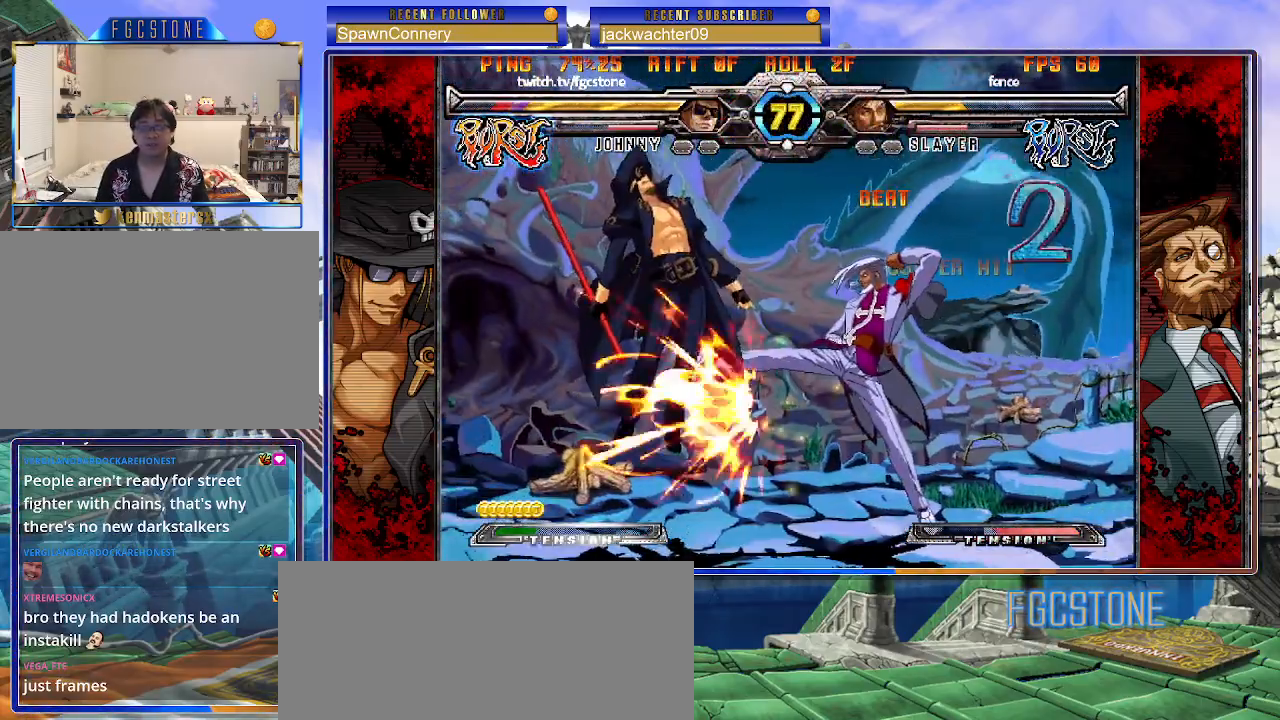
{"buttons": [], "left_stick": "center", "events": [[333, "left_stick", "center"]]}
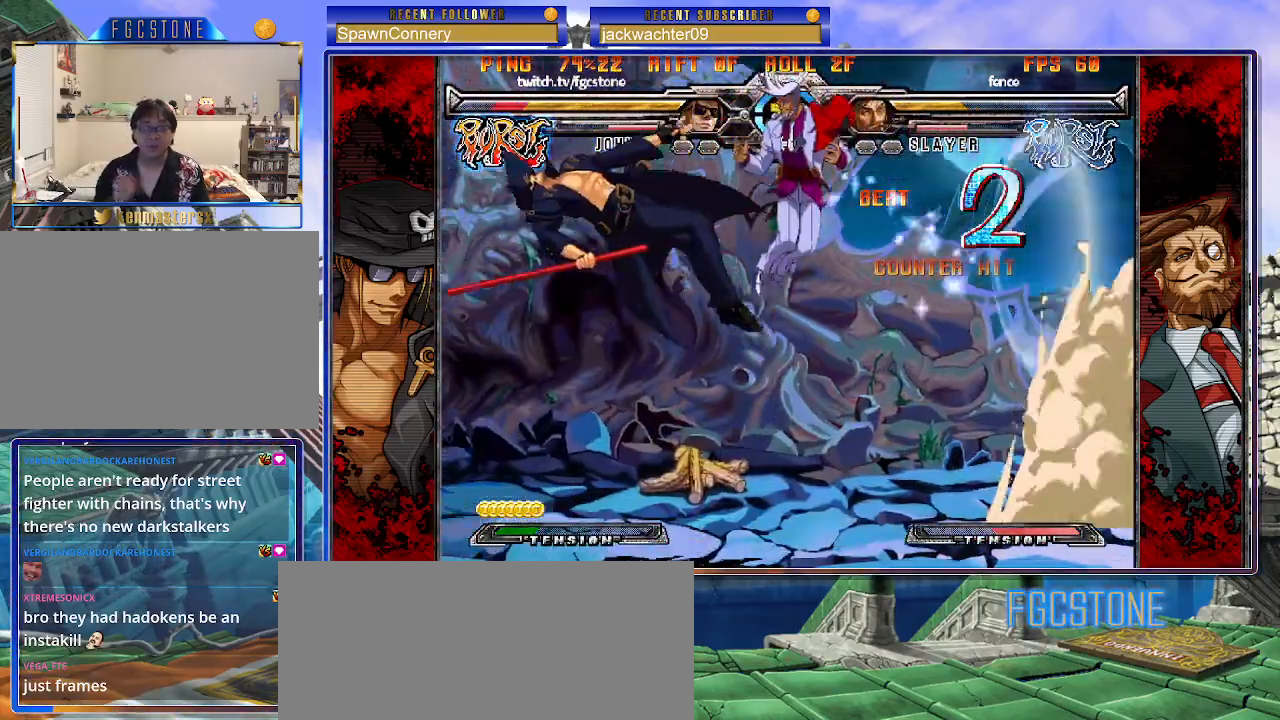
{"buttons": [], "left_stick": "center", "events": []}
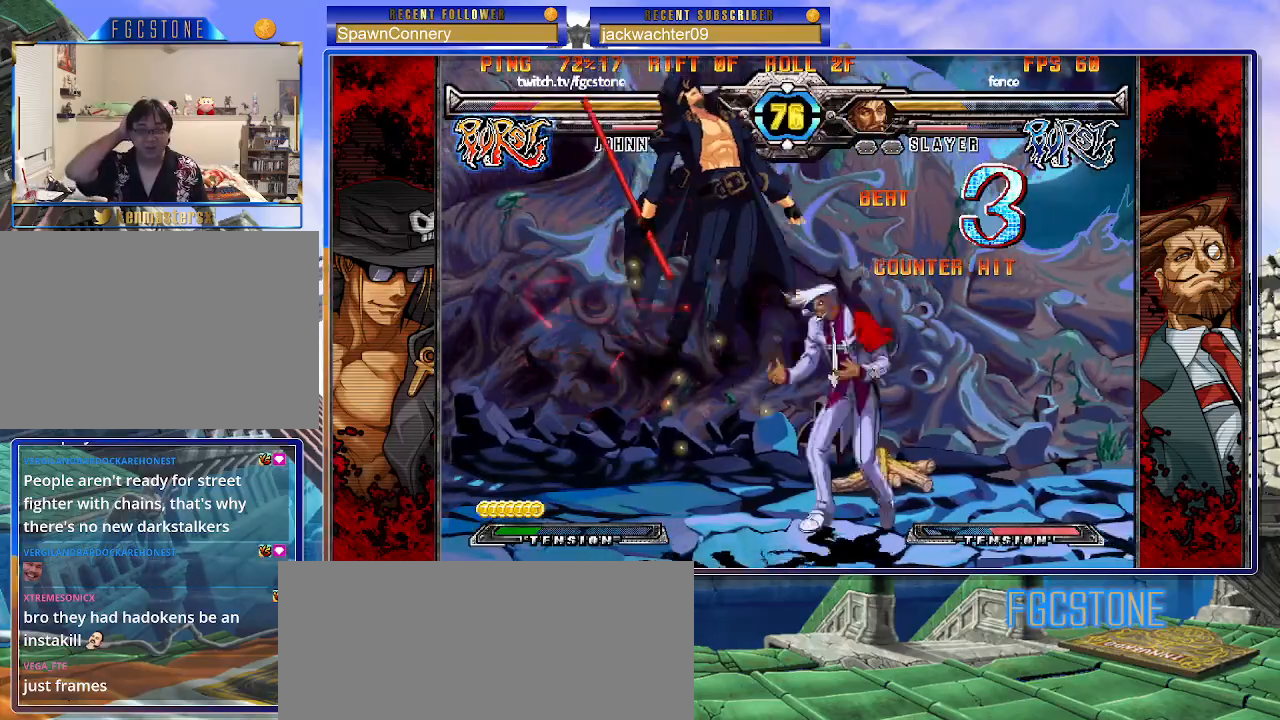
{"buttons": [], "left_stick": "center", "events": []}
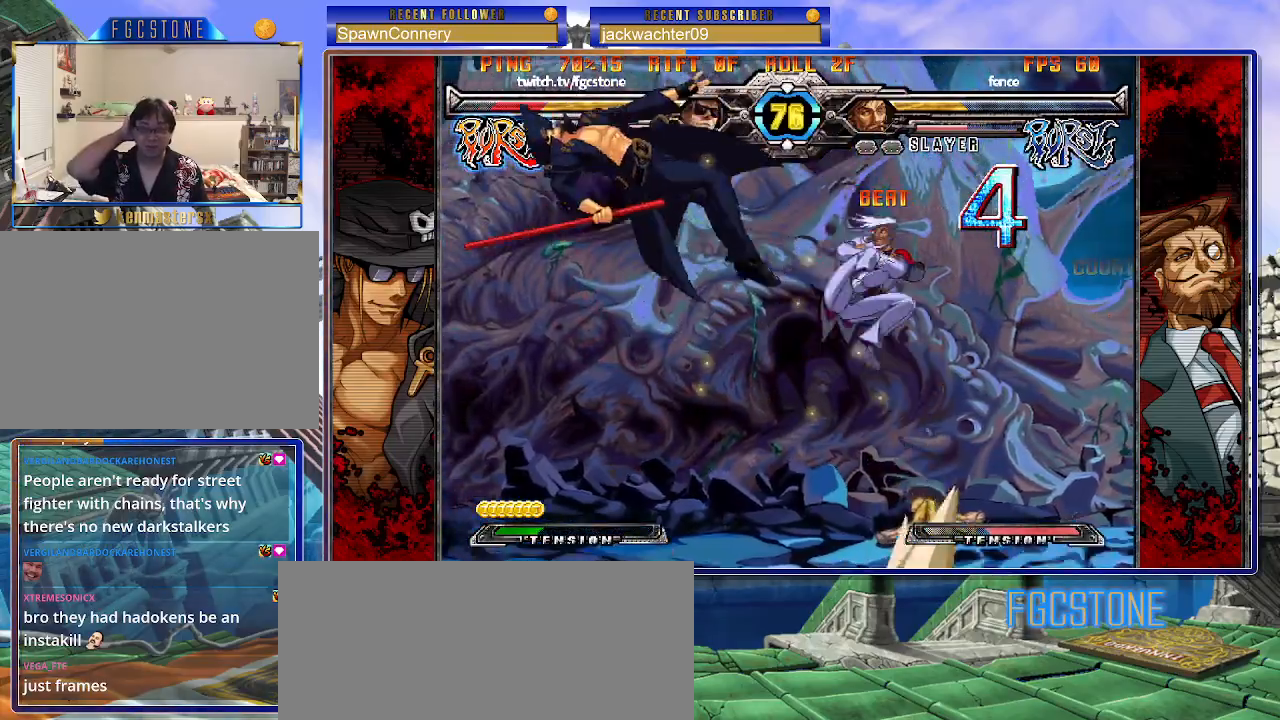
{"buttons": [], "left_stick": "center", "events": []}
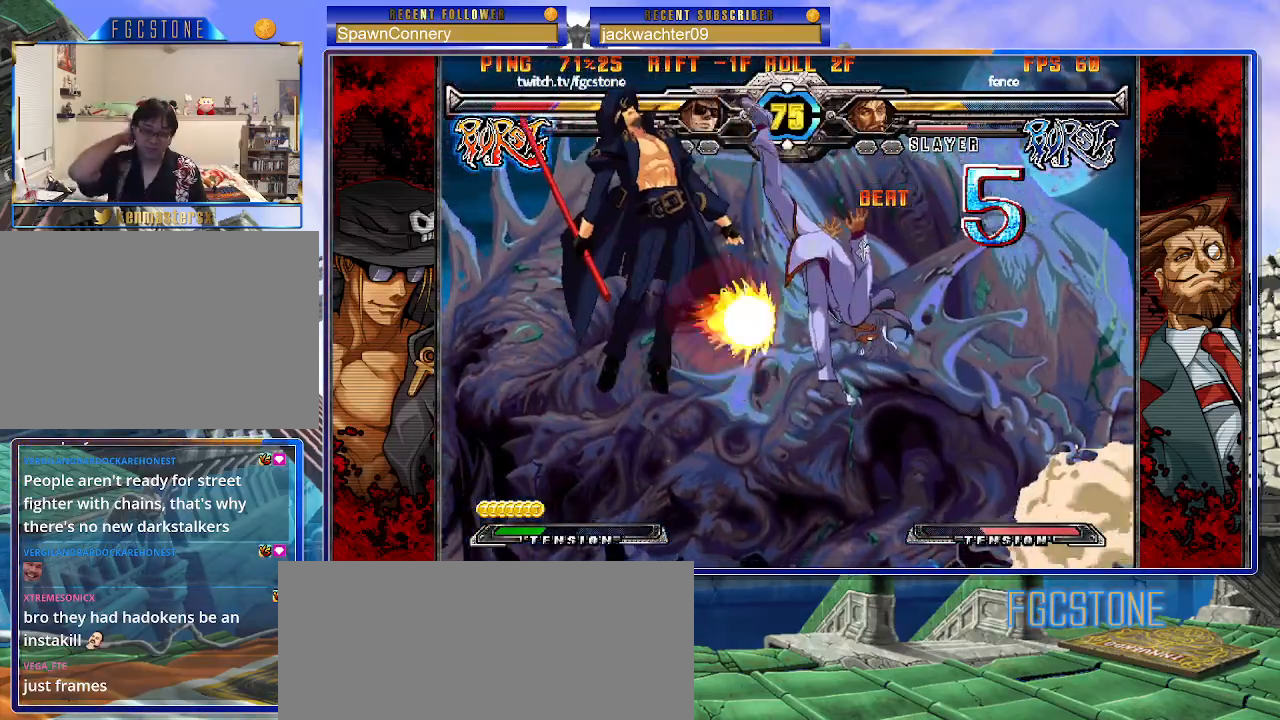
{"buttons": [], "left_stick": "center", "events": []}
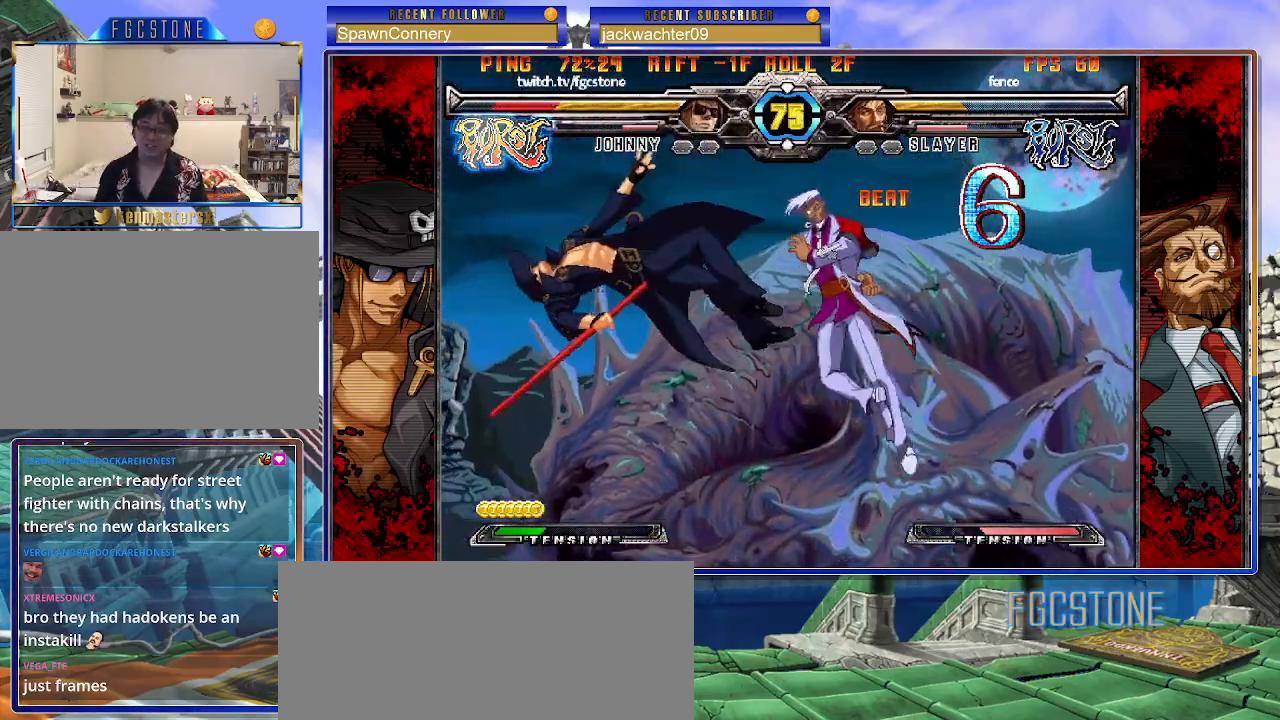
{"buttons": ["K", "P", "S"], "left_stick": "right", "events": [[67, "K", "down"], [150, "S", "down"], [200, "K", "up"], [233, "left_stick", "right"], [250, "K", "down"], [250, "S", "up"], [317, "S", "down"], [350, "K", "up"], [417, "K", "down"], [433, "P", "down"], [433, "S", "up"], [500, "S", "down"]]}
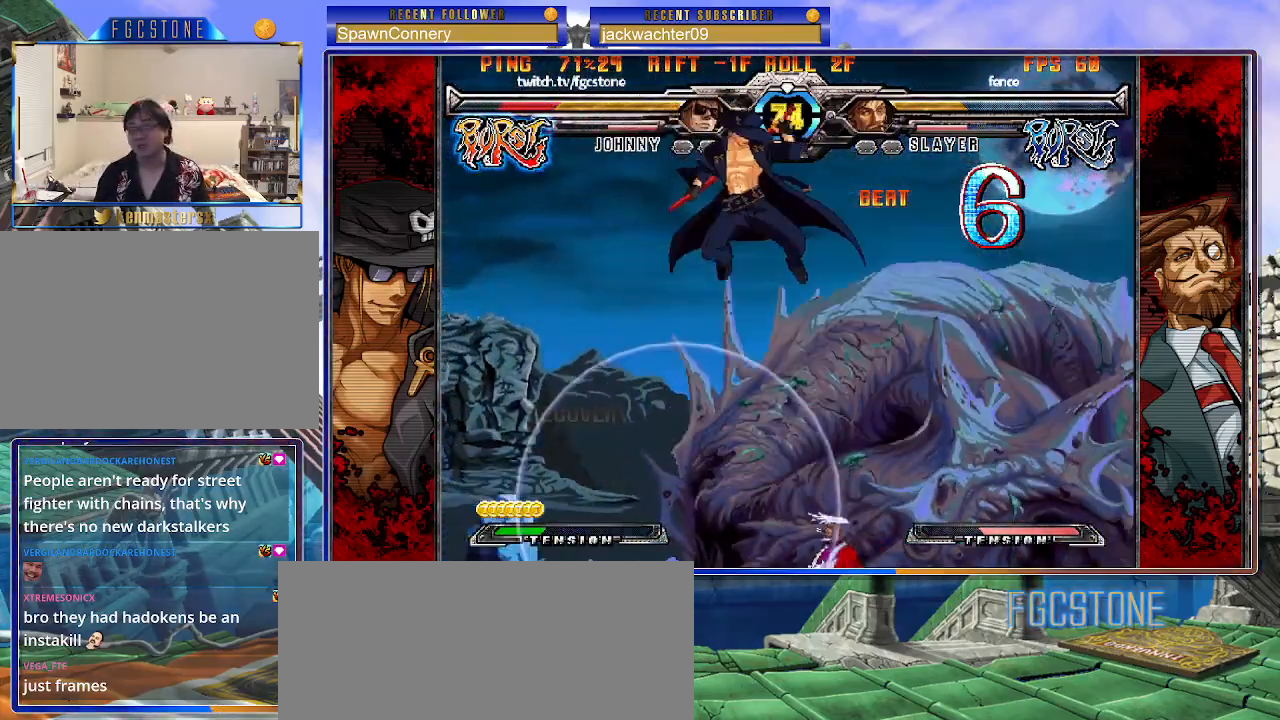
{"buttons": [], "left_stick": "up-right", "events": [[33, "K", "up"], [50, "P", "up"], [83, "S", "up"], [267, "left_stick", "center"], [417, "left_stick", "up"], [467, "left_stick", "up-right"]]}
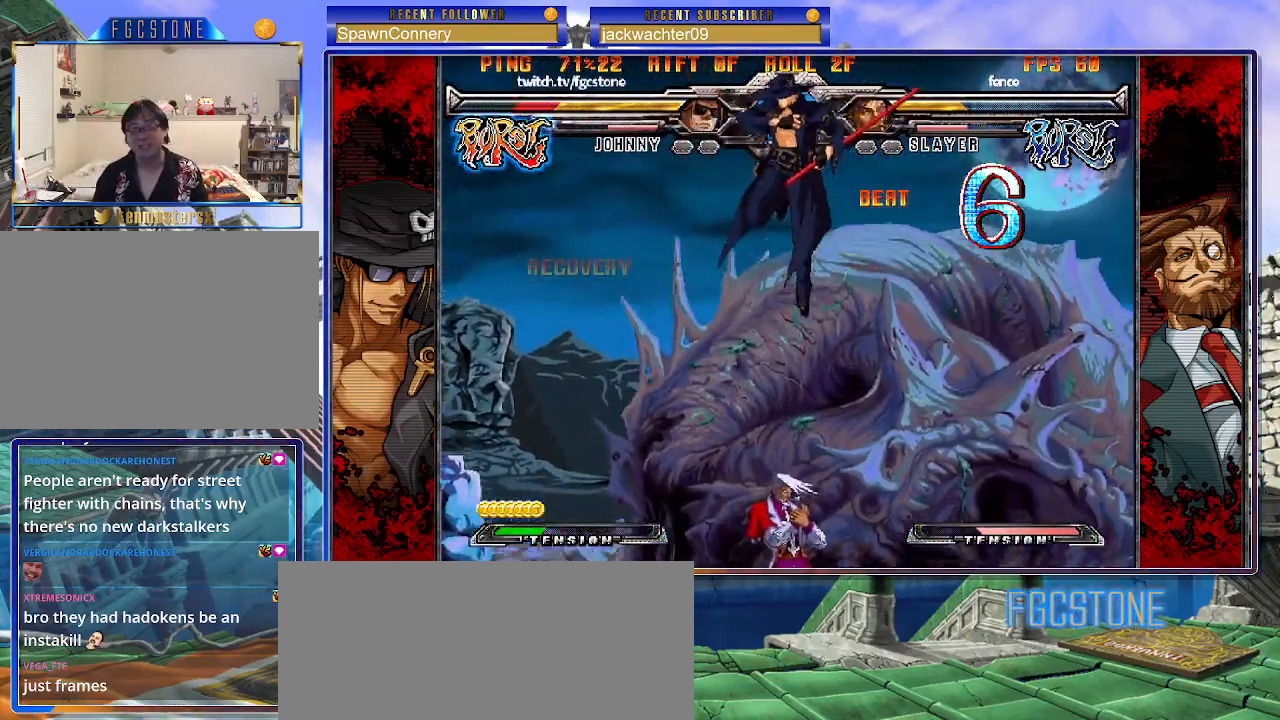
{"buttons": [], "left_stick": "left", "events": [[183, "left_stick", "center"], [350, "left_stick", "down"], [467, "left_stick", "left"]]}
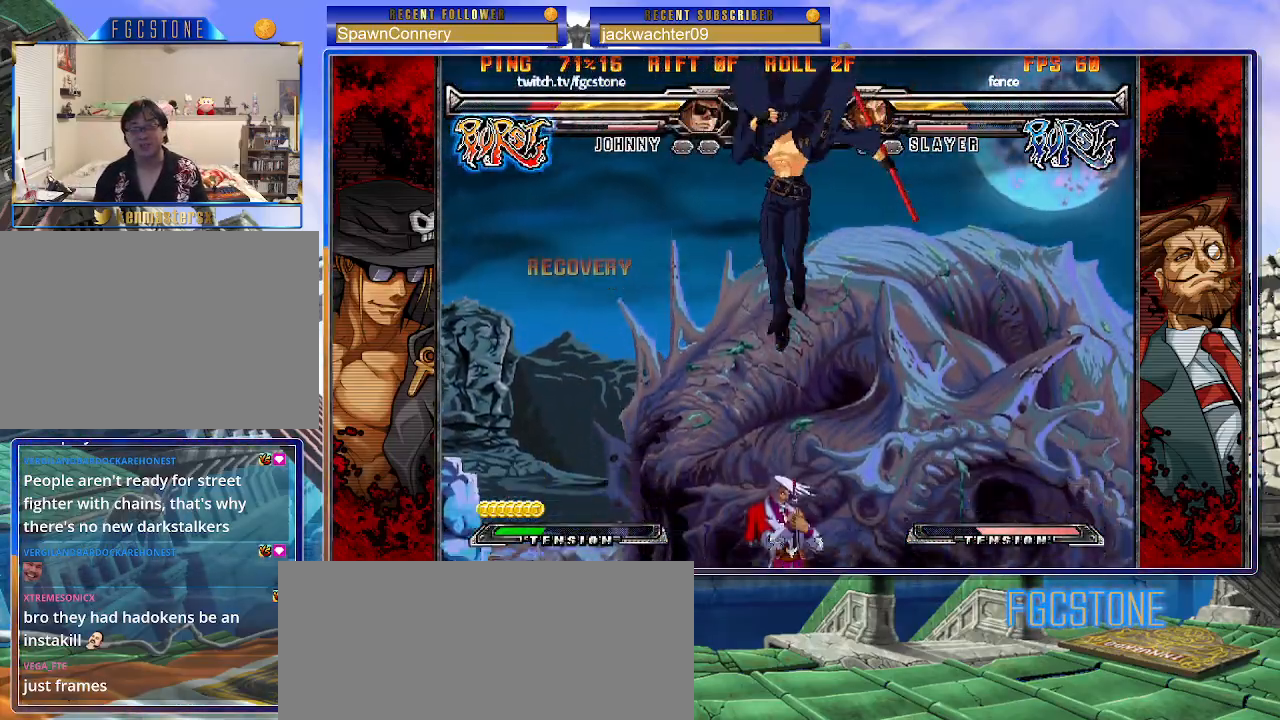
{"buttons": [], "left_stick": "right", "events": [[33, "S", "down"], [50, "left_stick", "center"], [100, "S", "up"], [117, "left_stick", "right"], [267, "HS", "down"], [267, "K", "down"], [267, "S", "down"], [283, "K", "up"], [283, "S", "up"], [317, "HS", "up"]]}
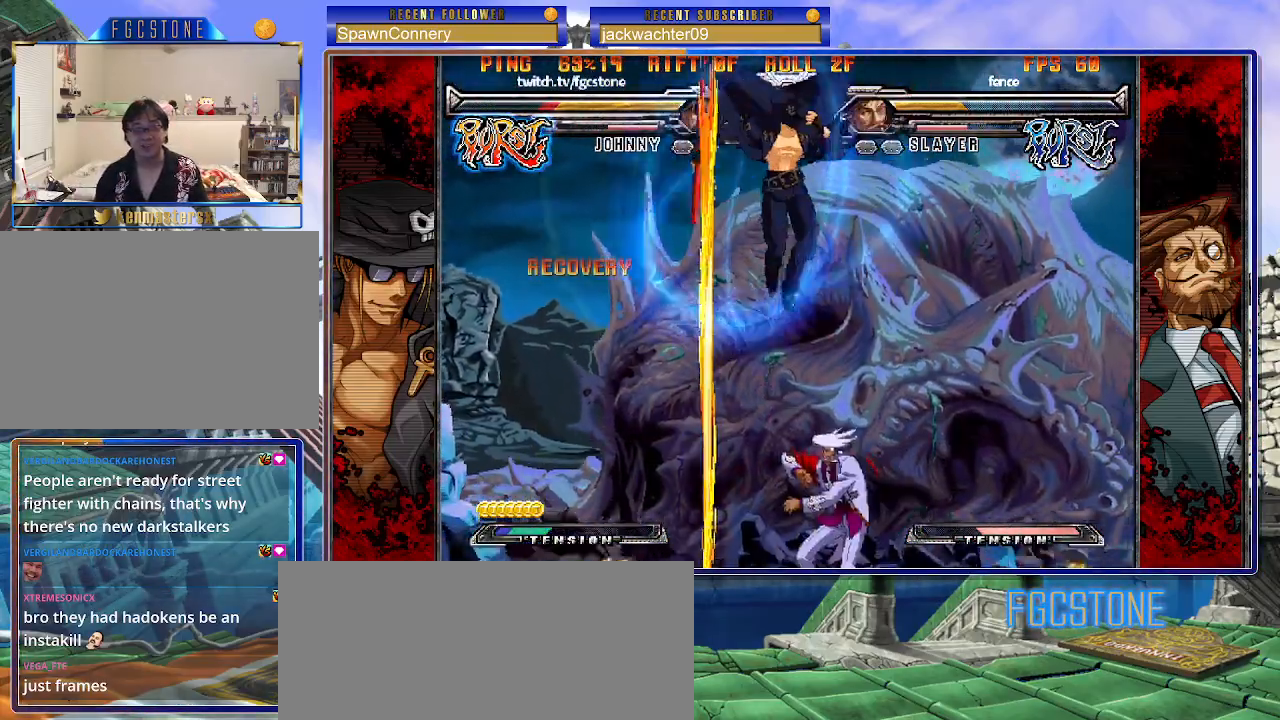
{"buttons": [], "left_stick": "left", "events": [[150, "K", "down"], [250, "left_stick", "center"], [283, "K", "up"], [333, "left_stick", "left"]]}
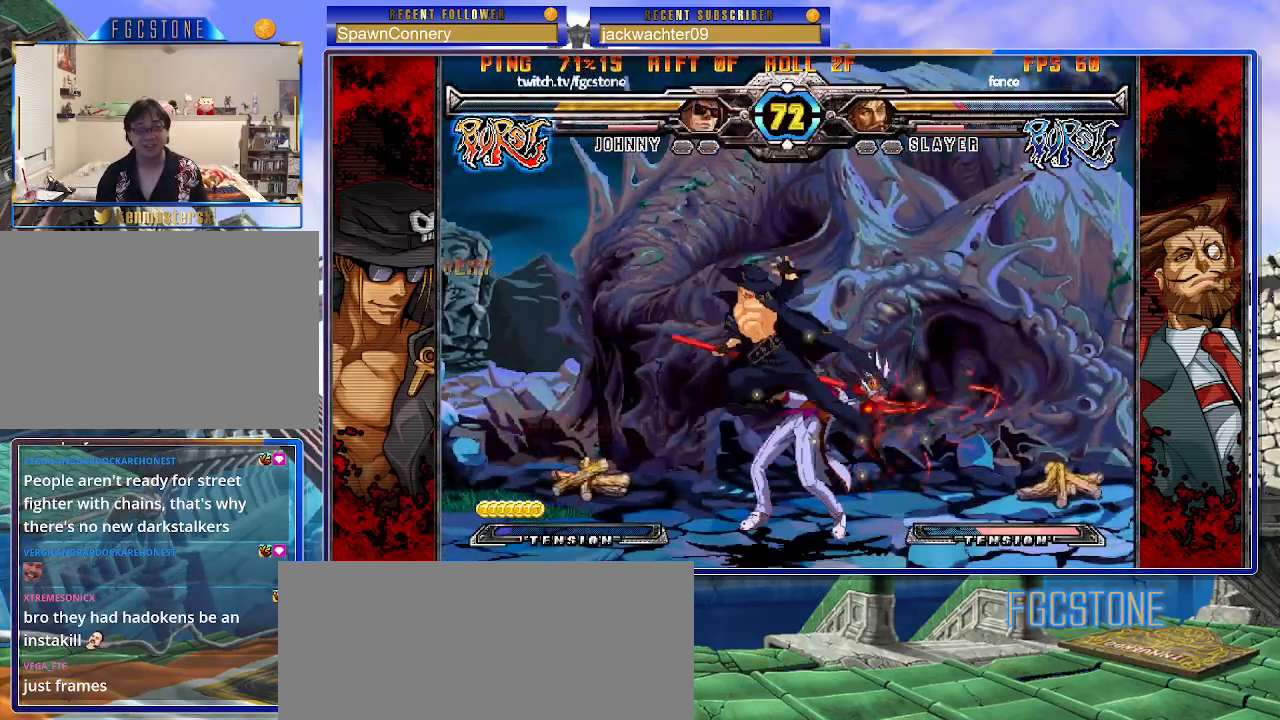
{"buttons": [], "left_stick": "left", "events": [[100, "K", "down"], [183, "K", "up"], [250, "HS", "down"], [317, "HS", "up"], [383, "HS", "down"], [467, "HS", "up"]]}
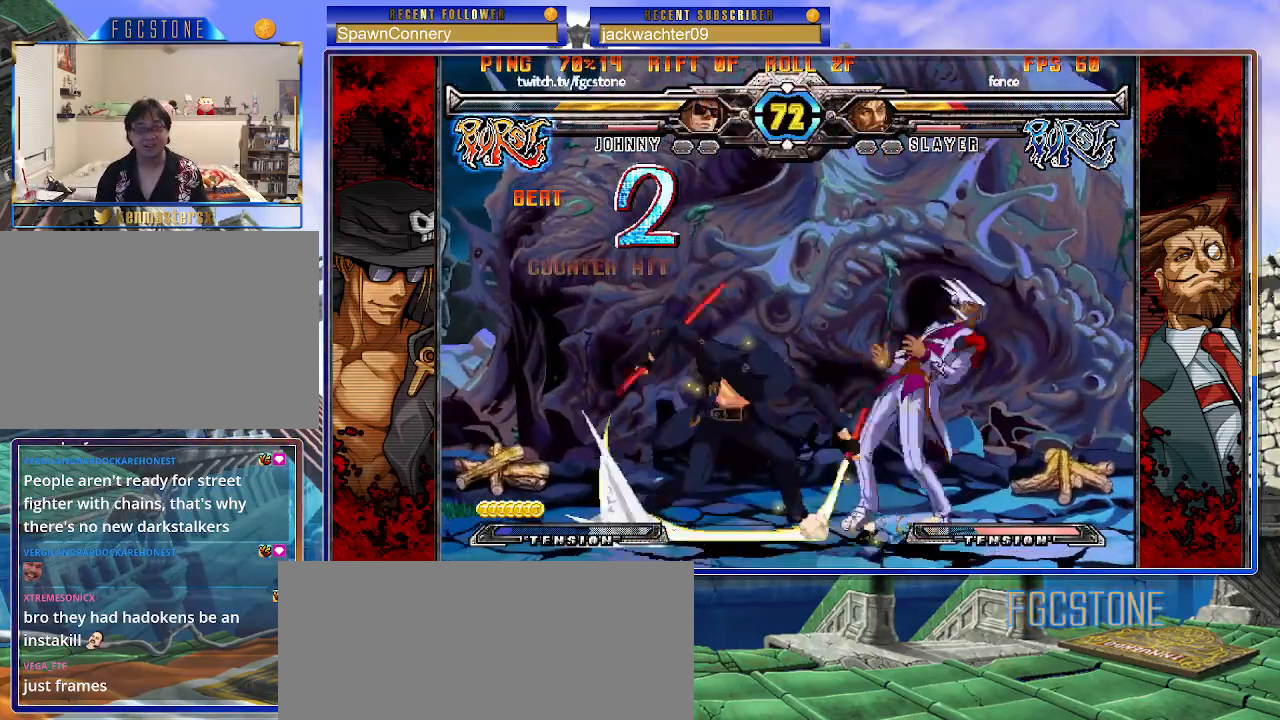
{"buttons": [], "left_stick": "center", "events": [[117, "left_stick", "down"], [200, "left_stick", "right"], [317, "S", "down"], [317, "left_stick", "center"], [367, "S", "up"]]}
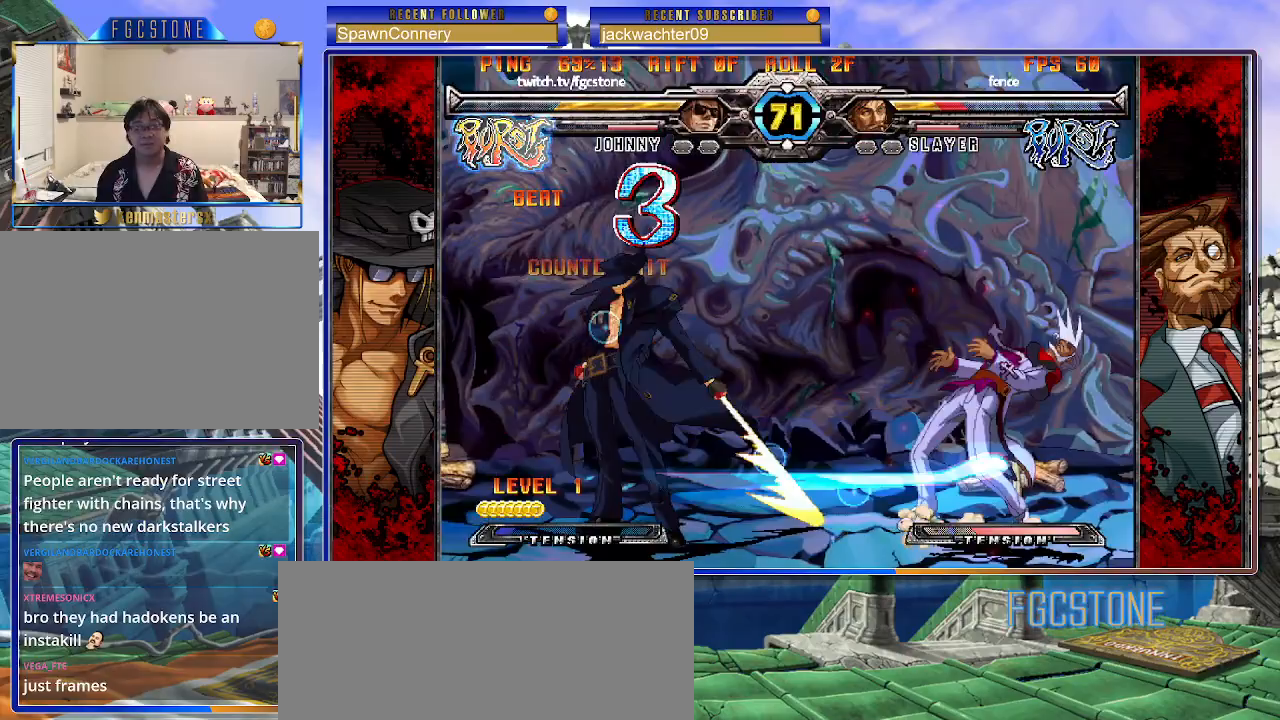
{"buttons": [], "left_stick": "up-left", "events": [[450, "left_stick", "up-left"]]}
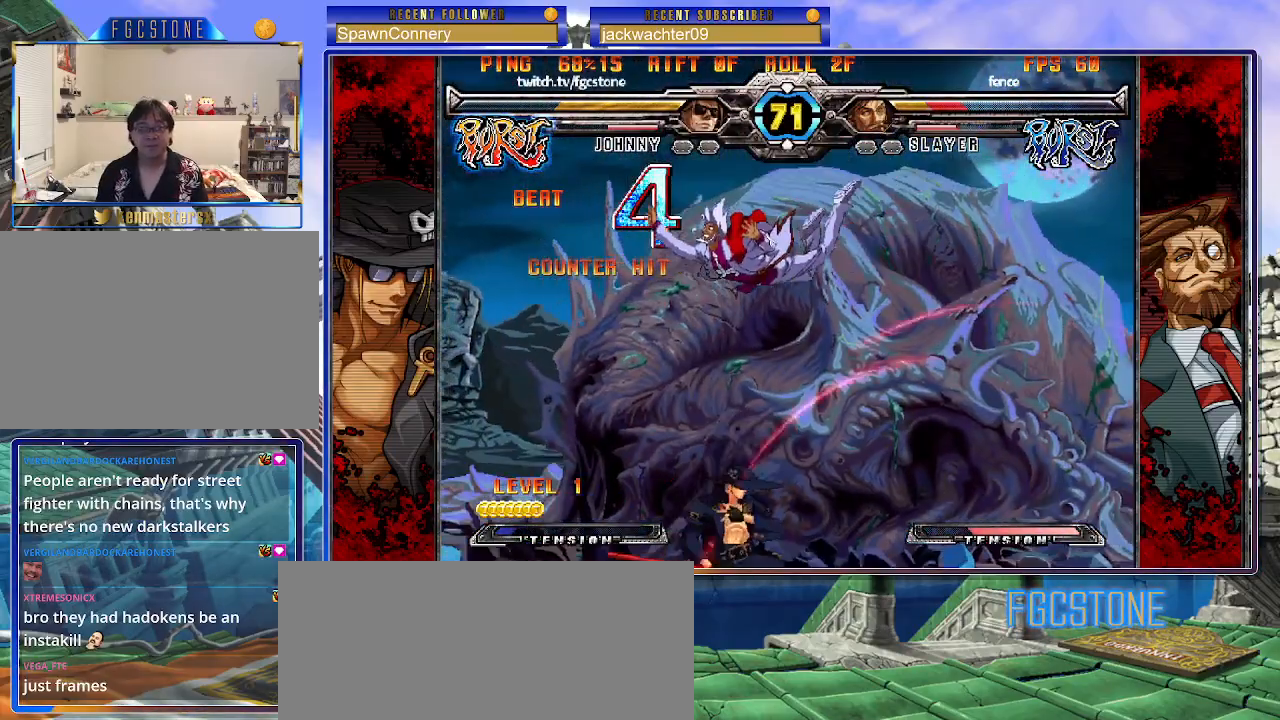
{"buttons": [], "left_stick": "center", "events": [[33, "K", "down"], [83, "left_stick", "center"], [150, "K", "up"], [267, "S", "down"], [350, "S", "up"]]}
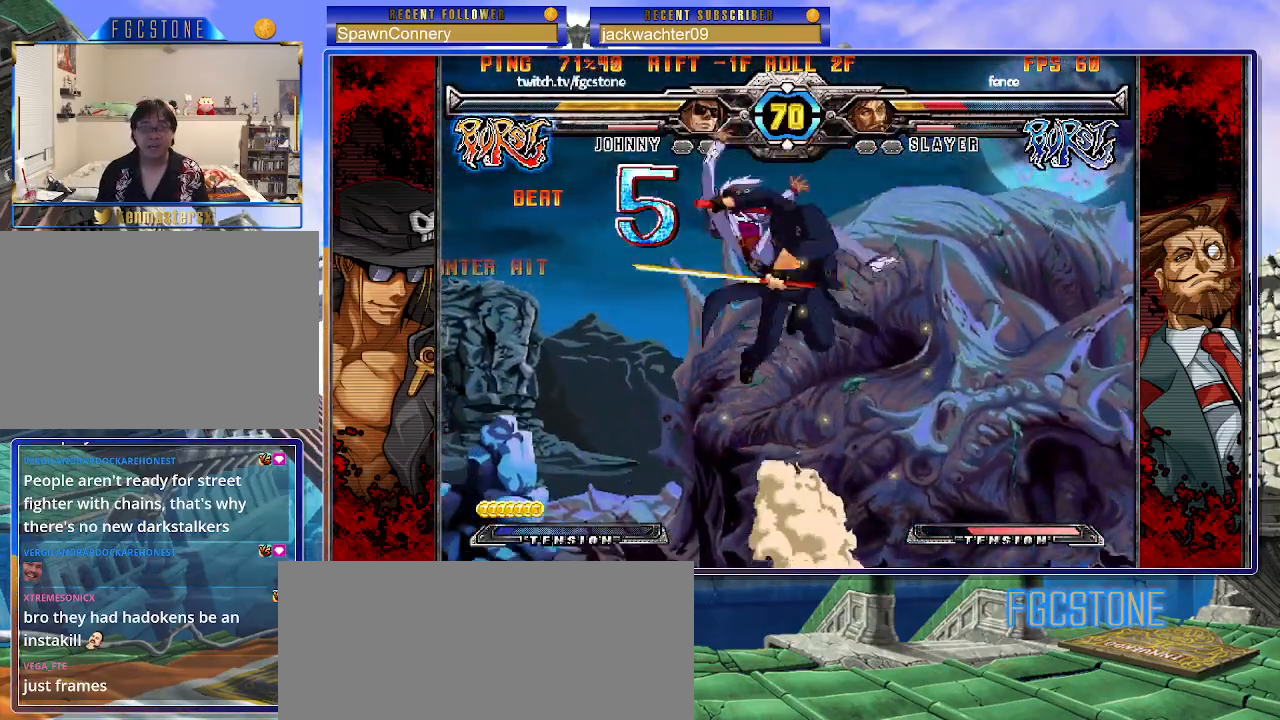
{"buttons": ["S"], "left_stick": "center", "events": [[217, "left_stick", "up-left"], [317, "K", "down"], [350, "left_stick", "center"], [383, "K", "up"], [500, "S", "down"]]}
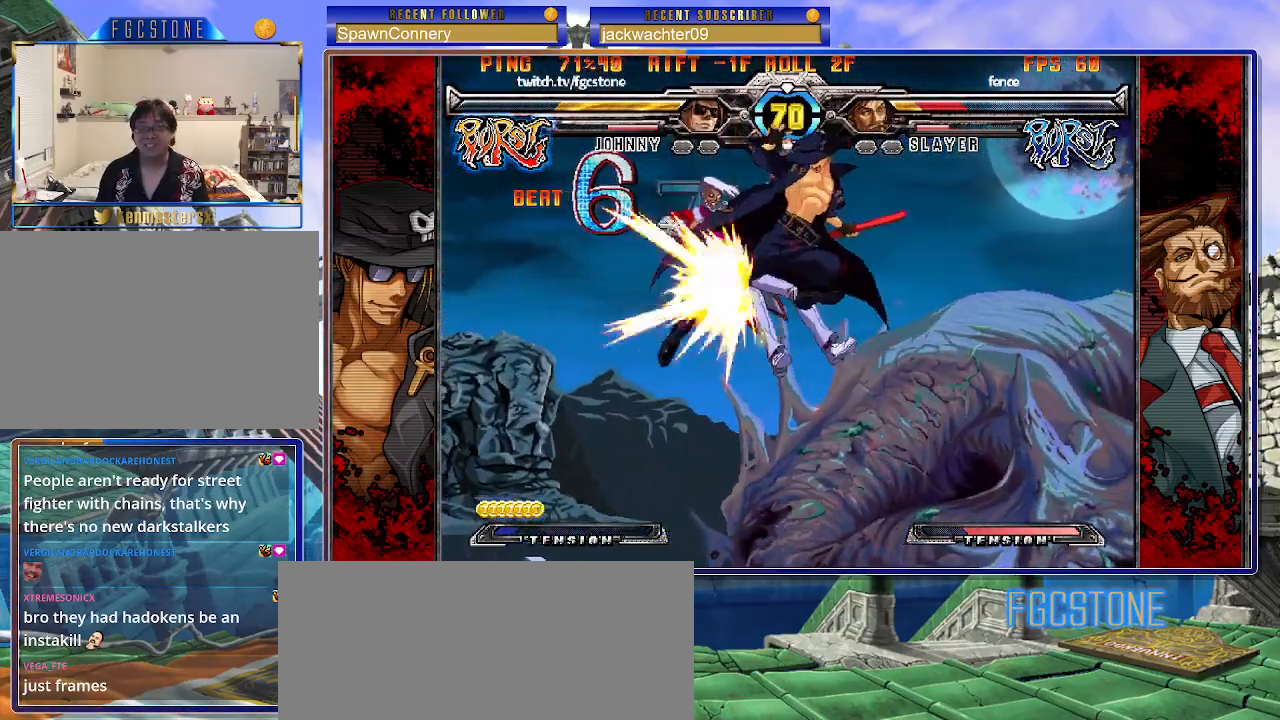
{"buttons": [], "left_stick": "right", "events": [[117, "S", "up"], [367, "D", "down"], [467, "D", "up"], [483, "left_stick", "right"]]}
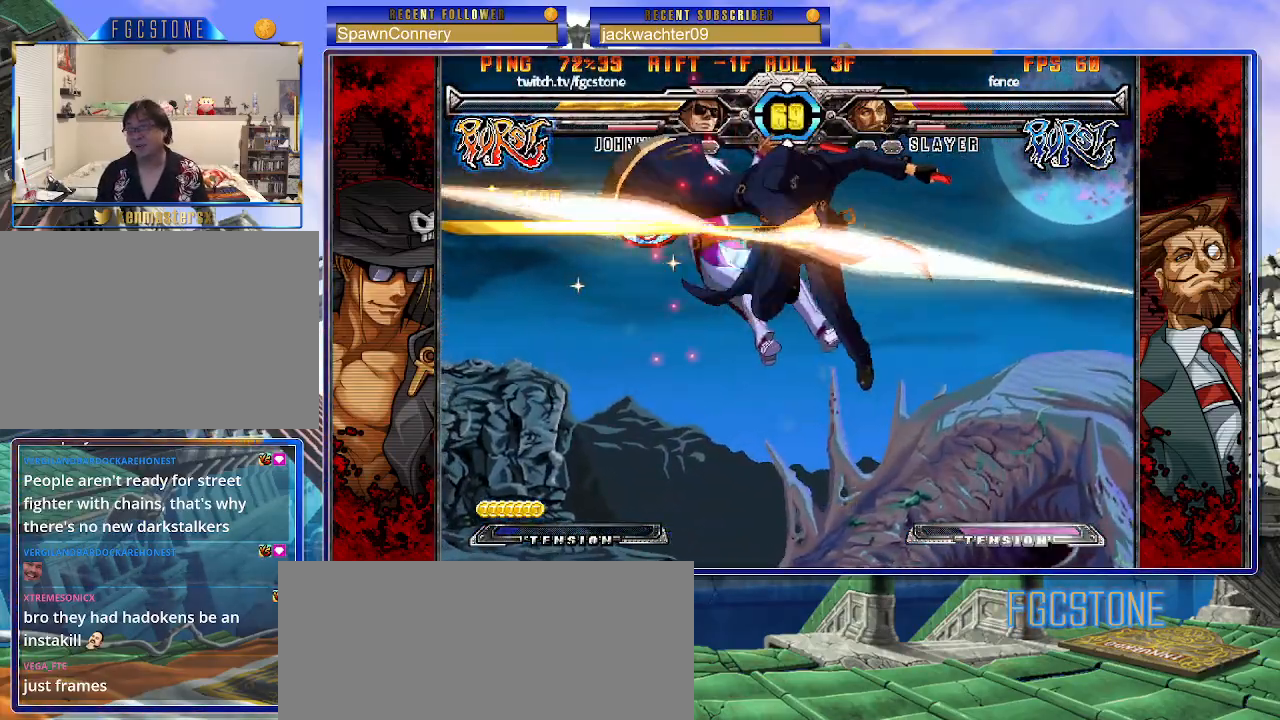
{"buttons": [], "left_stick": "center", "events": [[200, "left_stick", "down-left"], [283, "HS", "down"], [300, "left_stick", "center"], [367, "HS", "up"]]}
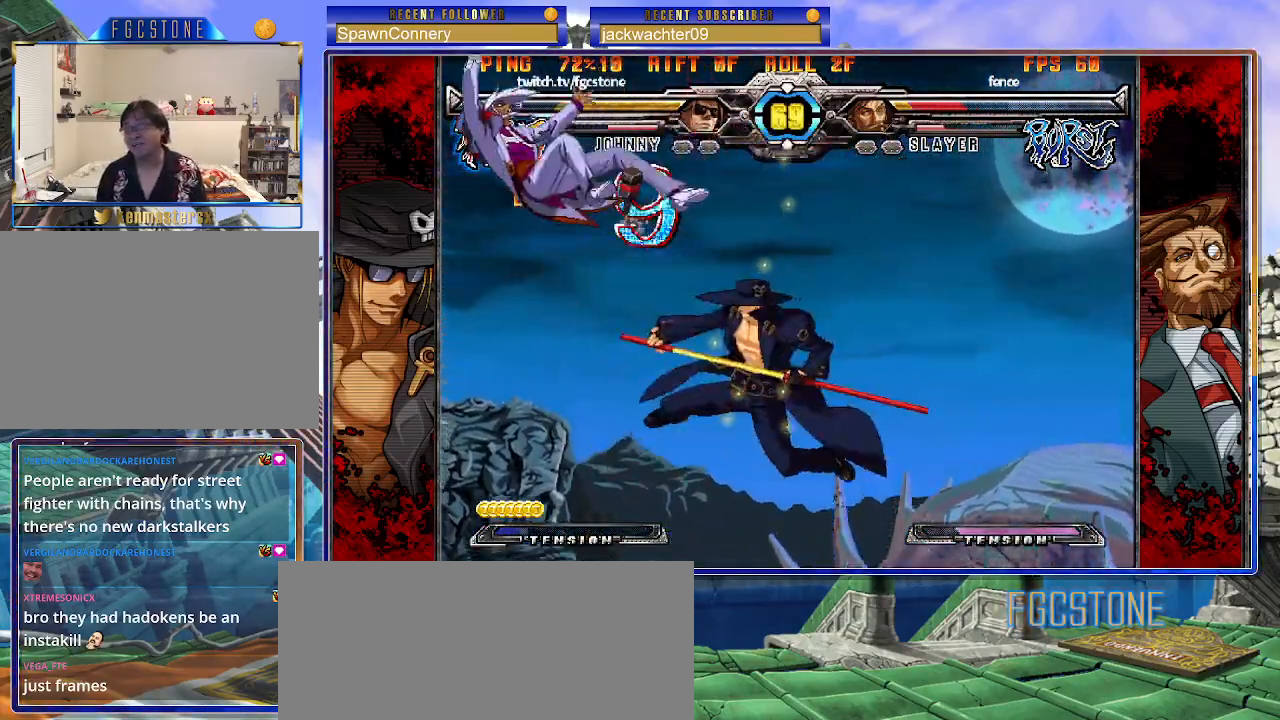
{"buttons": [], "left_stick": "center", "events": []}
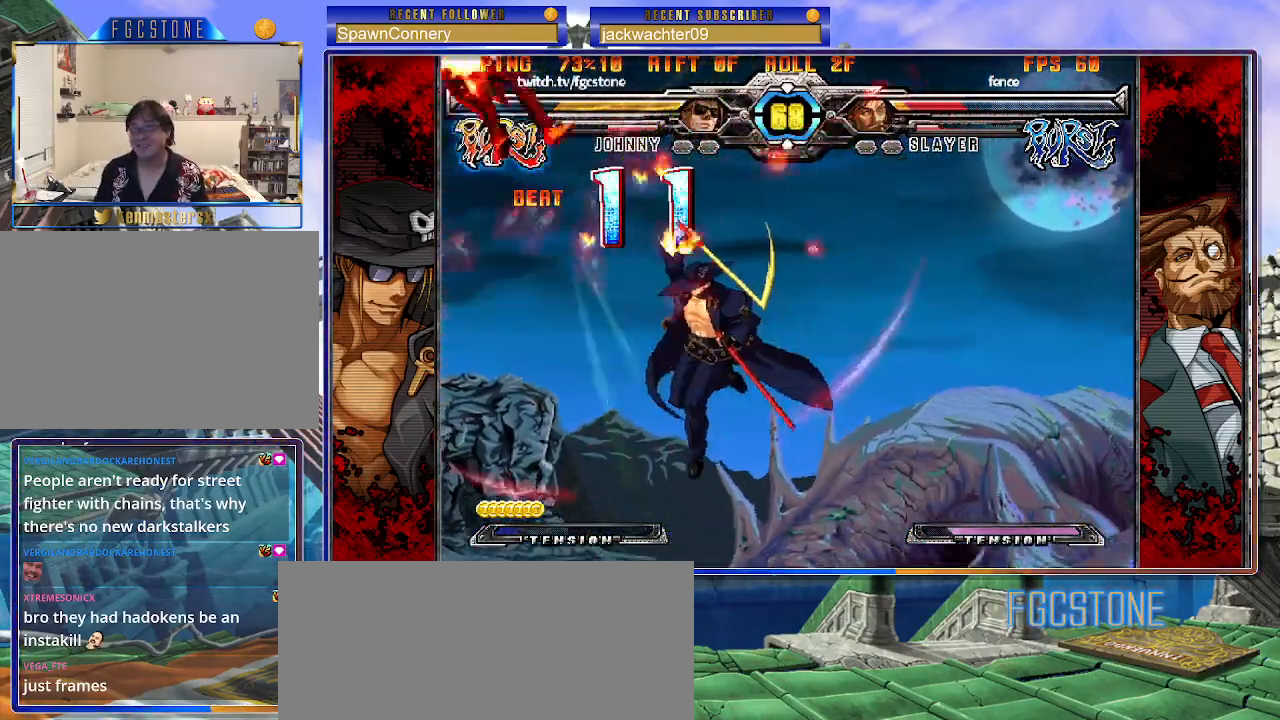
{"buttons": [], "left_stick": "center", "events": []}